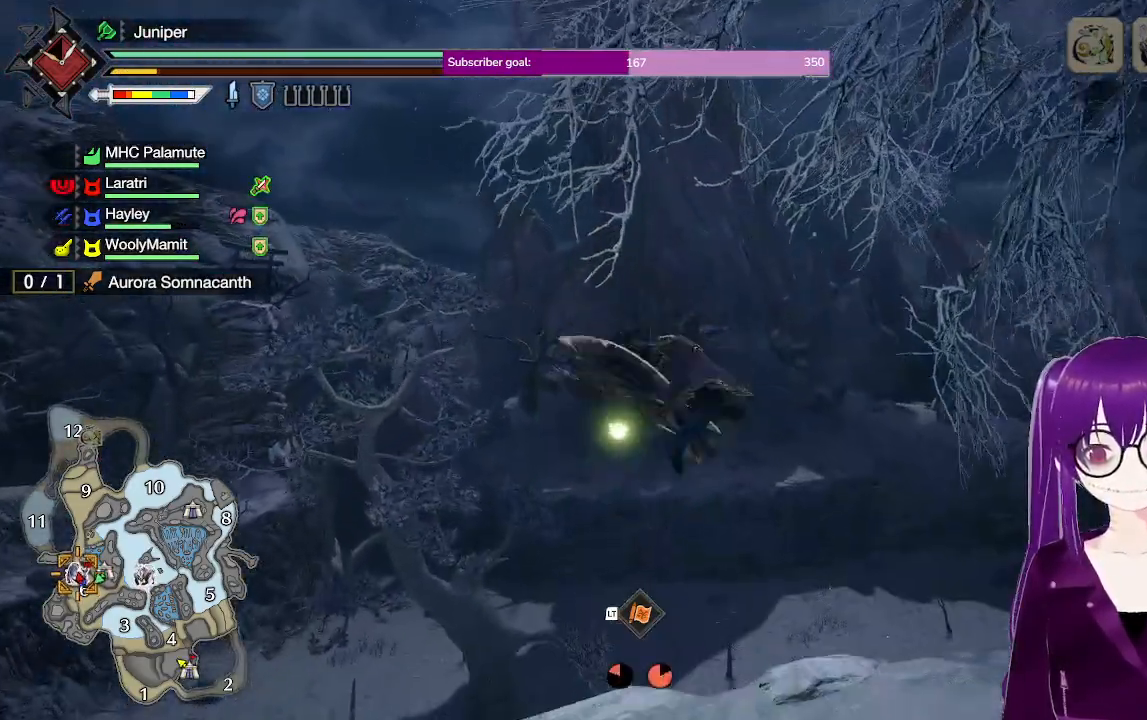
Gameplay with a controller (Xbox layout); each line is a JSON object with the inputs held at the frame after it. "events" lists button and stick changes between this image and that frame as [ms after this image, input, new state], when the widget could be followed in between. Not read: L3 R3.
{"buttons": [], "left_stick": "up", "right_stick": "center", "events": [[167, "right_stick", "down-right"], [450, "right_stick", "center"]]}
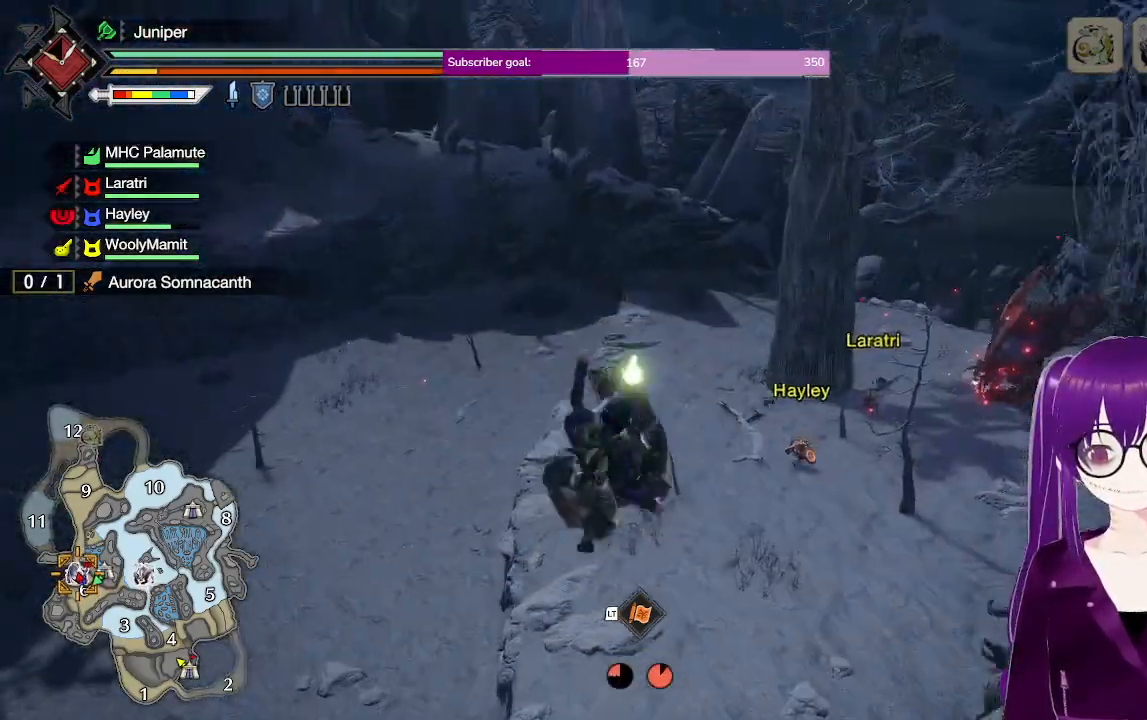
{"buttons": [], "left_stick": "up", "right_stick": "up-right", "events": [[367, "right_stick", "up-right"]]}
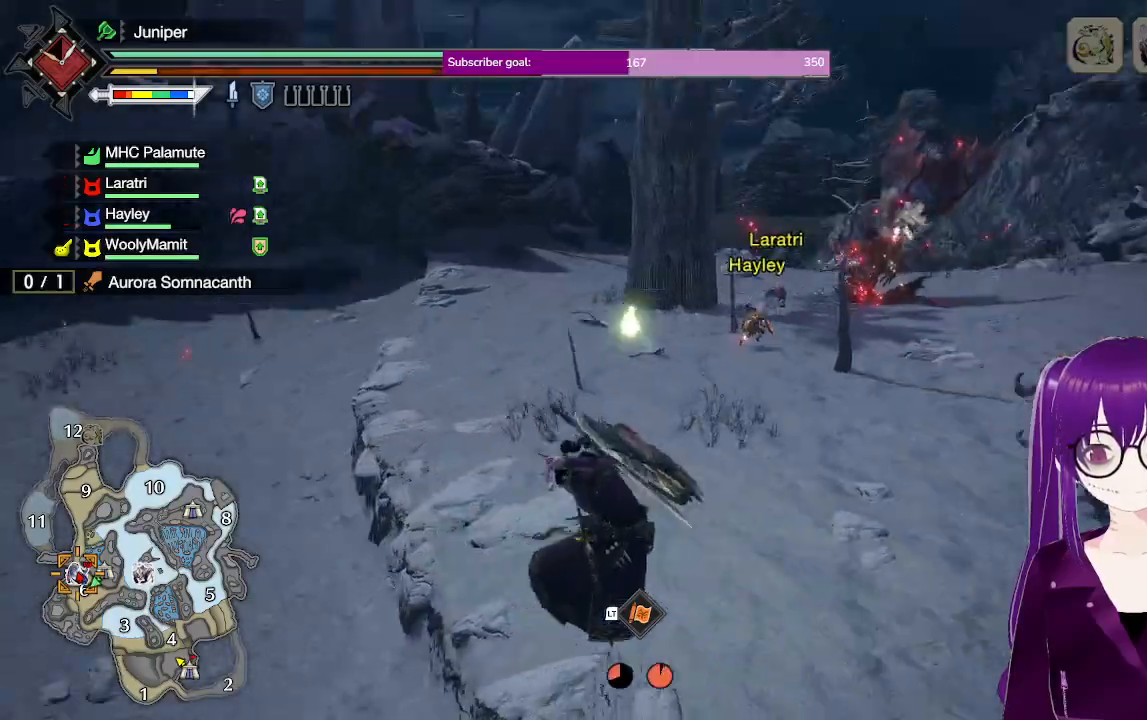
{"buttons": ["R1"], "left_stick": "up", "right_stick": "center", "events": [[100, "right_stick", "center"], [350, "right_stick", "up"], [400, "R1", "down"], [500, "right_stick", "center"]]}
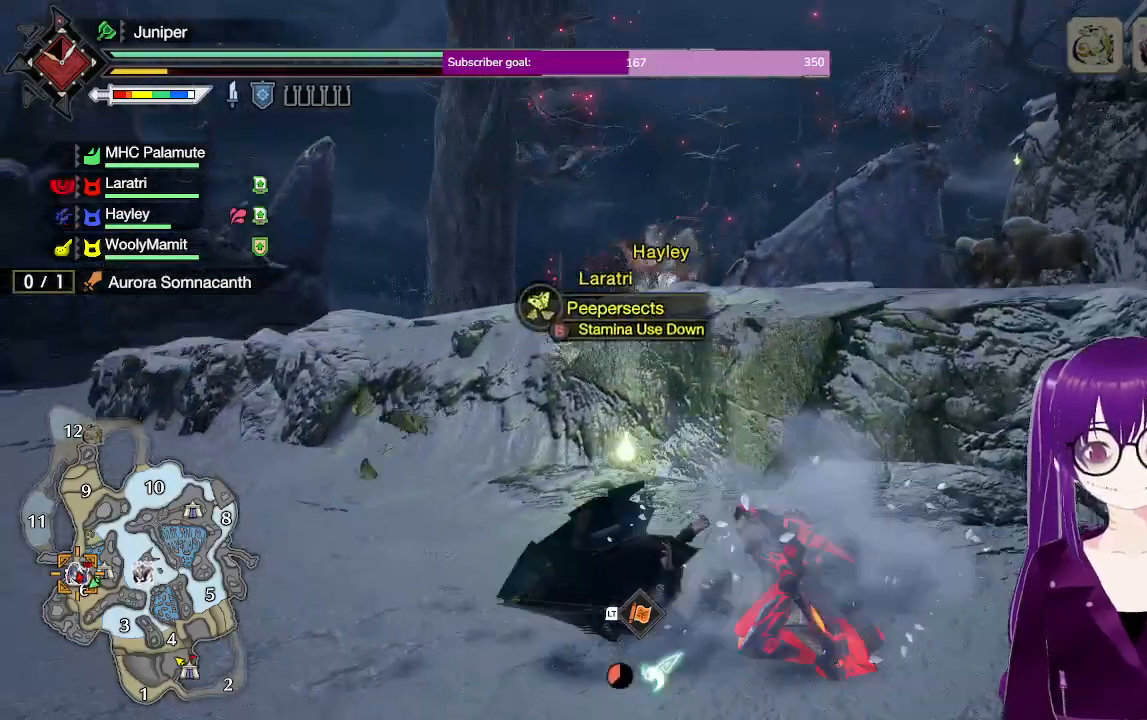
{"buttons": ["R1", "DPAD_LEFT"], "left_stick": "up", "right_stick": "center", "events": [[400, "DPAD_LEFT", "down"]]}
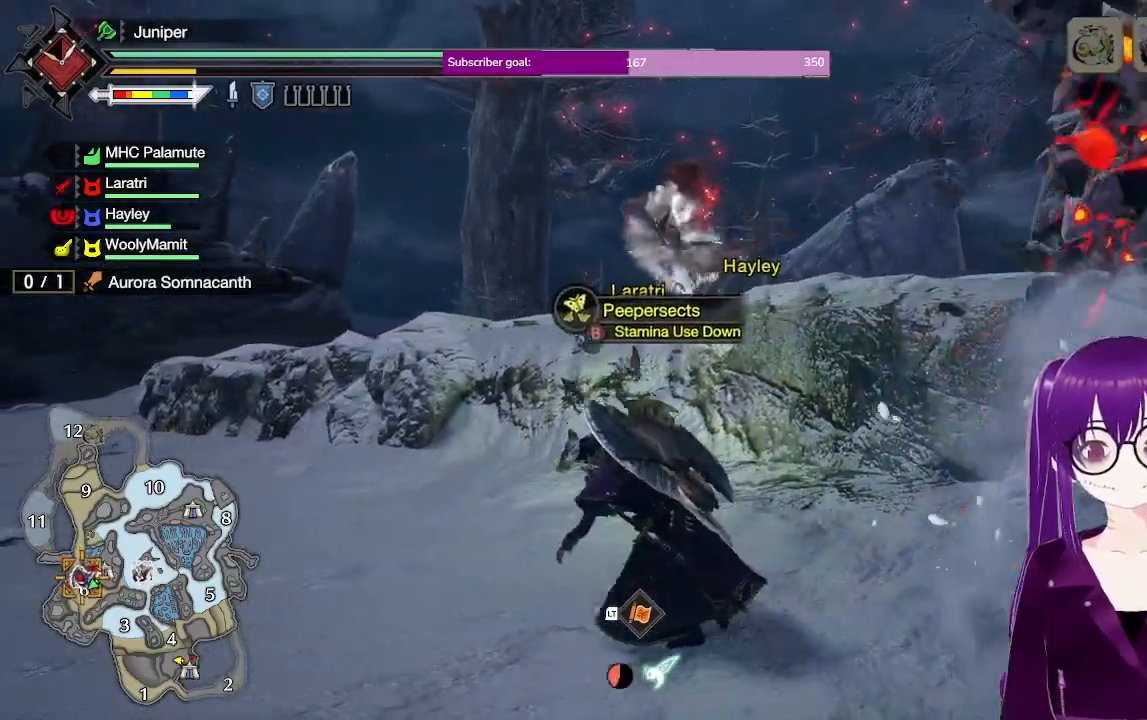
{"buttons": ["R1"], "left_stick": "up-right", "right_stick": "center", "events": [[17, "DPAD_LEFT", "up"], [167, "left_stick", "up-right"], [217, "B", "down"], [317, "B", "up"]]}
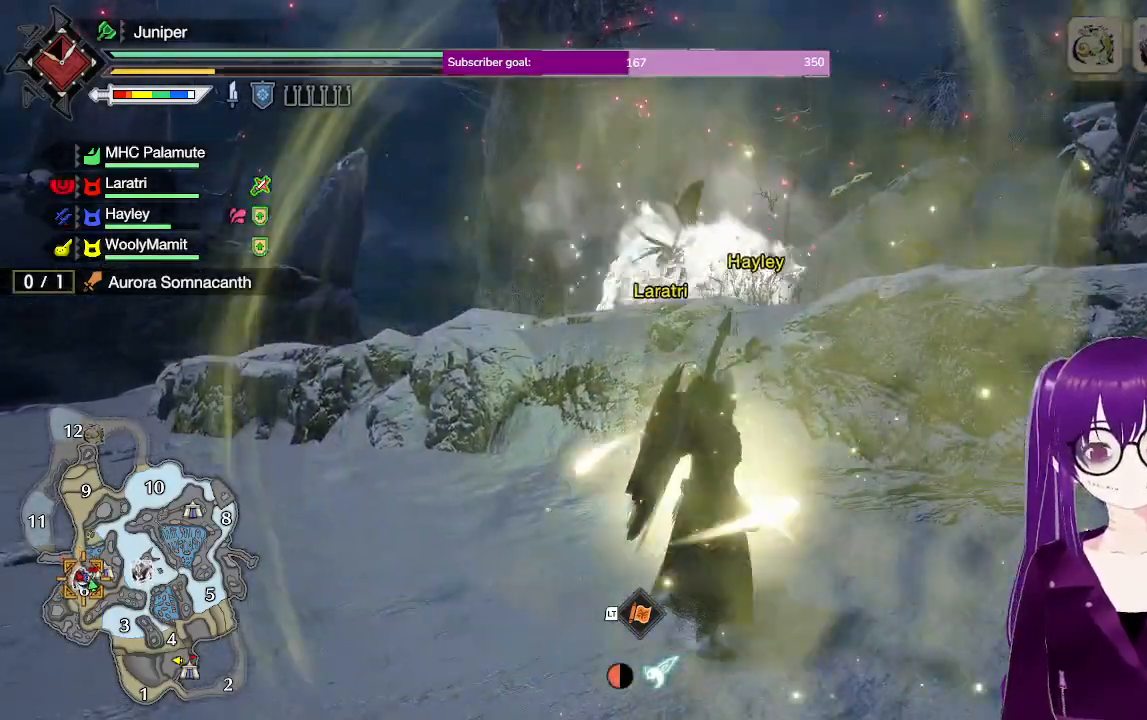
{"buttons": ["R1"], "left_stick": "up-right", "right_stick": "center", "events": []}
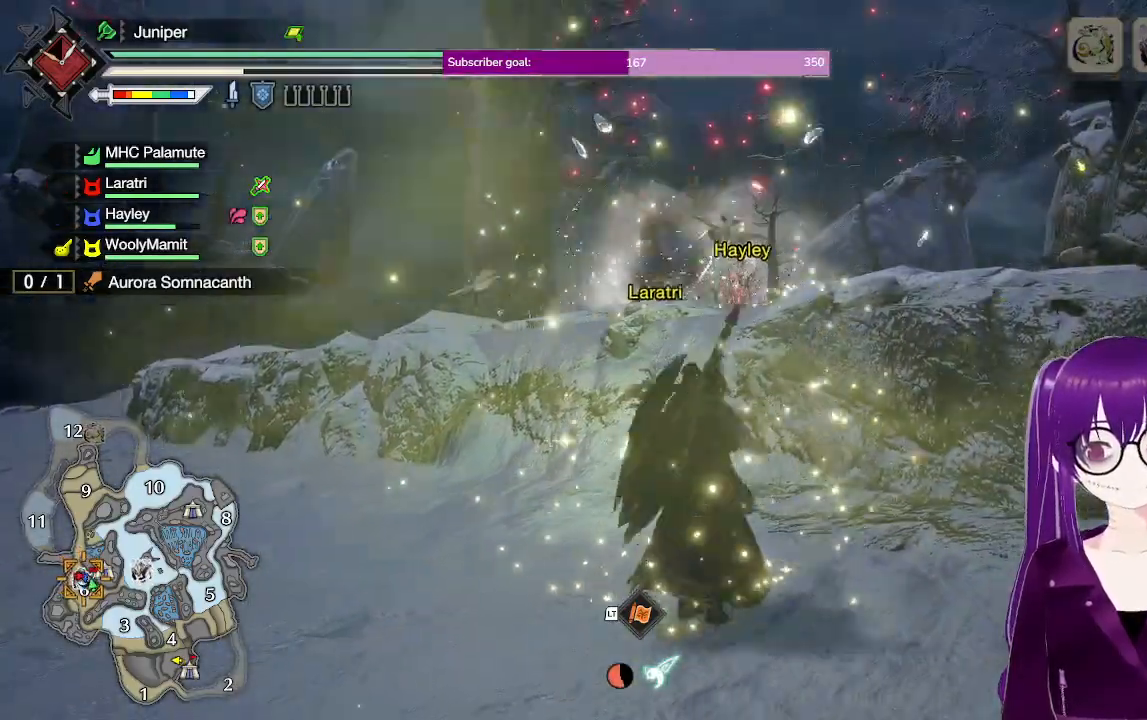
{"buttons": ["R1"], "left_stick": "up-right", "right_stick": "center", "events": [[217, "right_stick", "down"], [300, "right_stick", "center"]]}
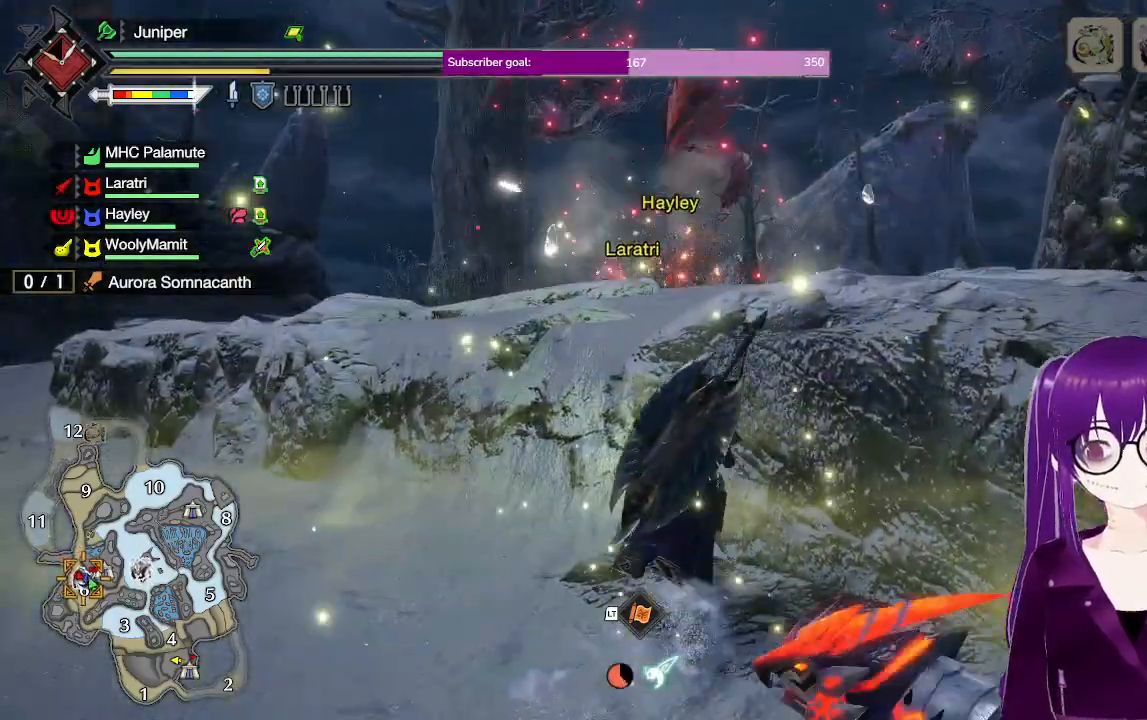
{"buttons": ["R1"], "left_stick": "up-right", "right_stick": "center", "events": []}
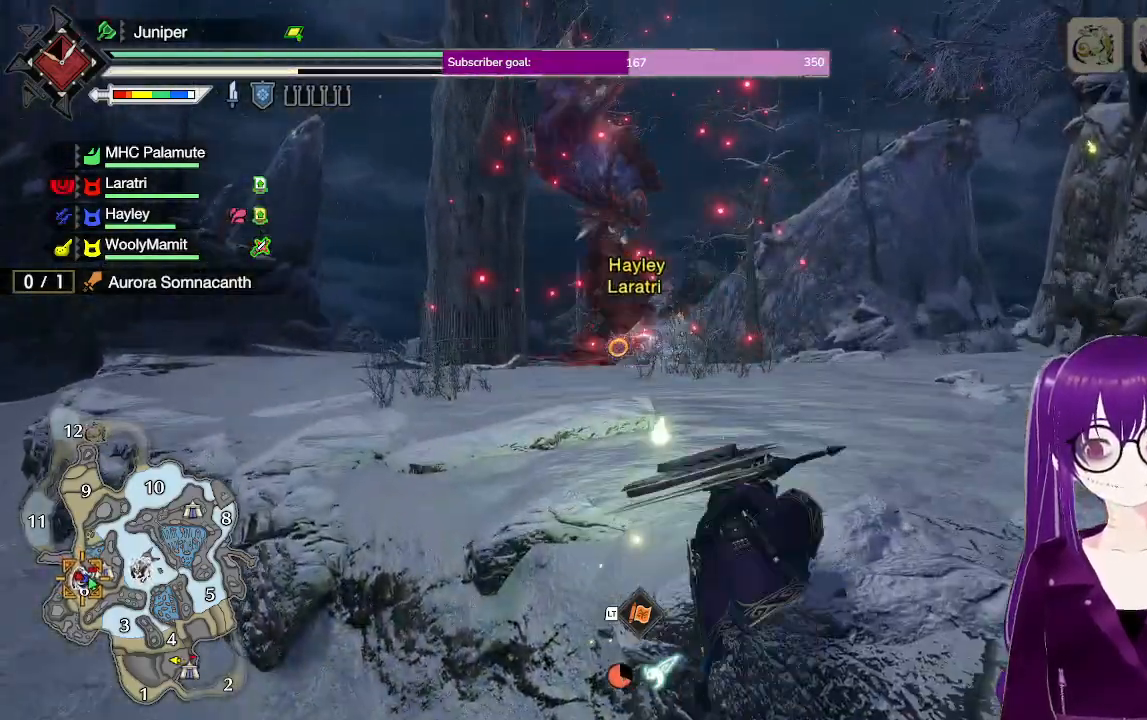
{"buttons": ["R1"], "left_stick": "up-right", "right_stick": "center", "events": [[317, "right_stick", "down-left"], [450, "right_stick", "center"]]}
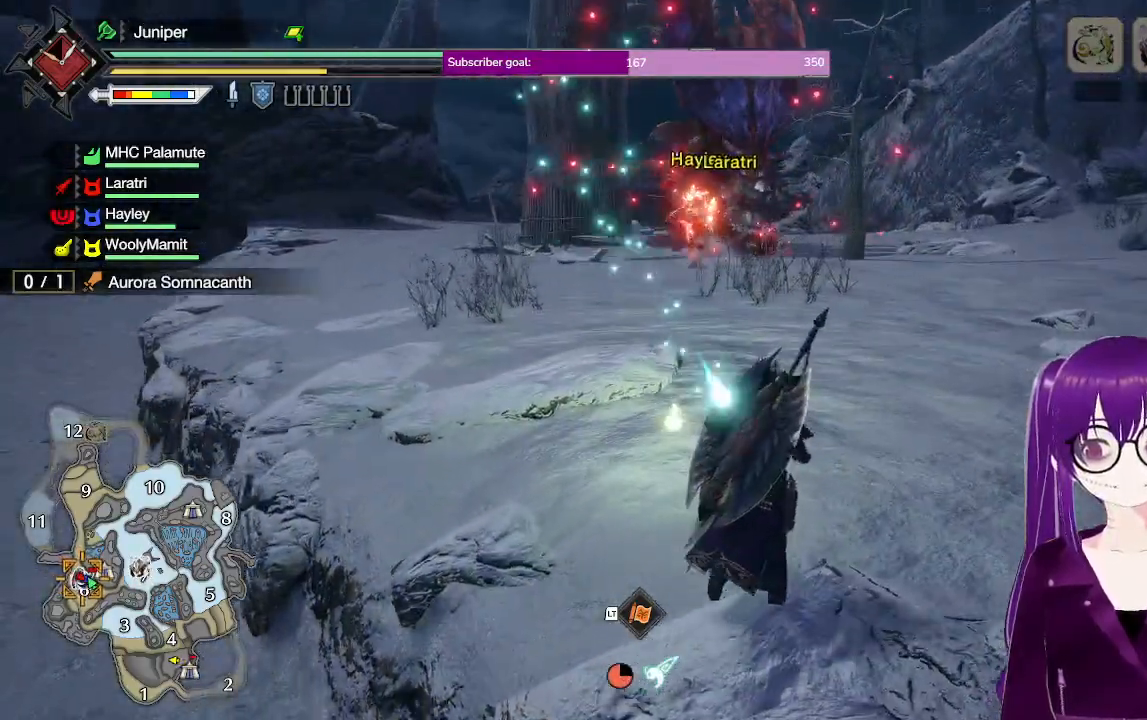
{"buttons": ["R1"], "left_stick": "up-right", "right_stick": "center", "events": []}
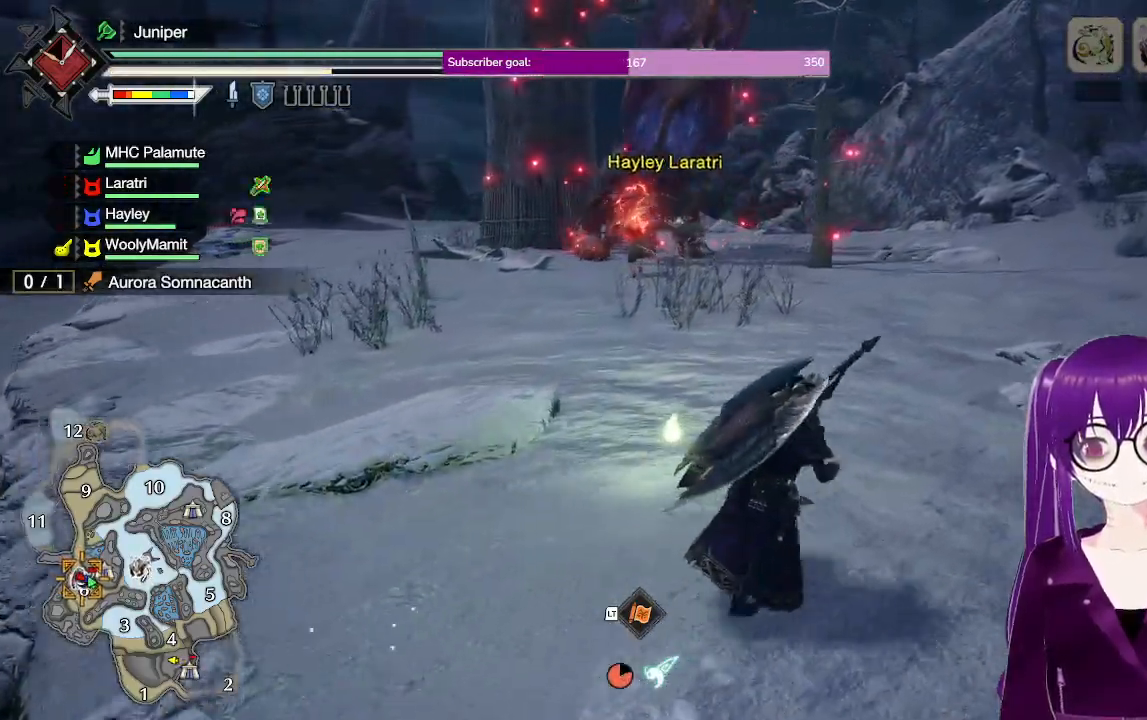
{"buttons": ["R1"], "left_stick": "up-right", "right_stick": "center", "events": []}
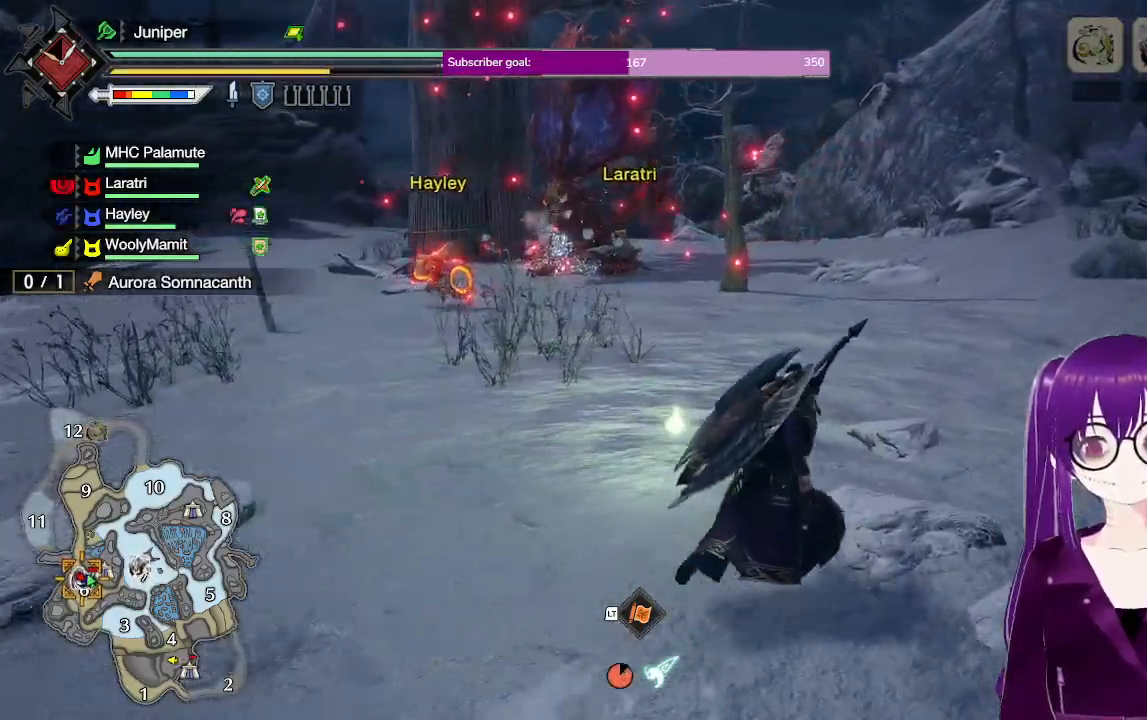
{"buttons": ["R1"], "left_stick": "up-right", "right_stick": "center", "events": [[267, "right_stick", "up-left"], [367, "right_stick", "center"]]}
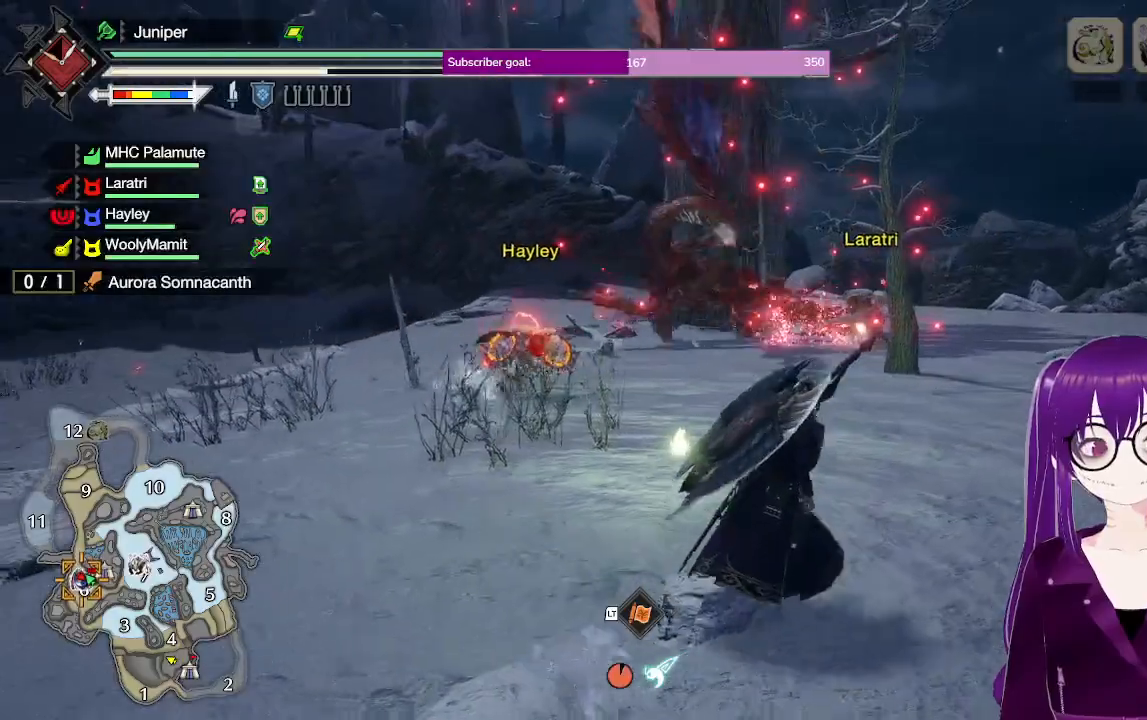
{"buttons": ["R1"], "left_stick": "up-right", "right_stick": "center", "events": [[100, "DPAD_LEFT", "down"], [200, "DPAD_LEFT", "up"]]}
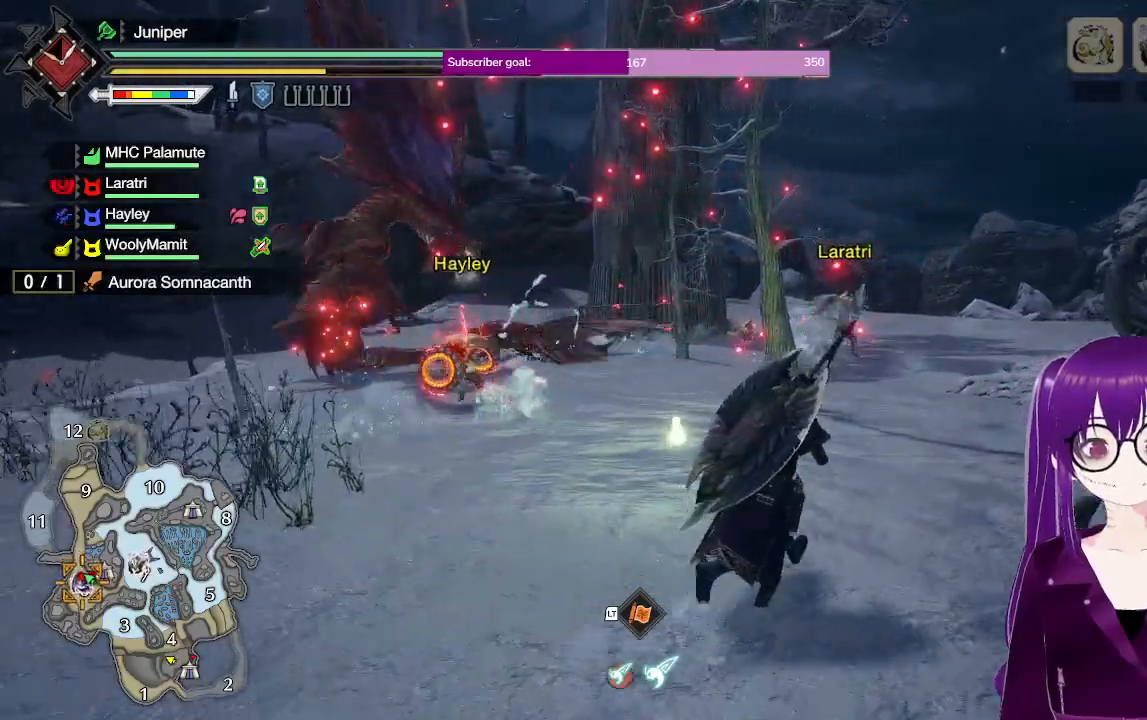
{"buttons": ["R1"], "left_stick": "up-left", "right_stick": "center", "events": [[50, "right_stick", "left"], [167, "right_stick", "center"], [350, "left_stick", "up"], [450, "left_stick", "up-left"]]}
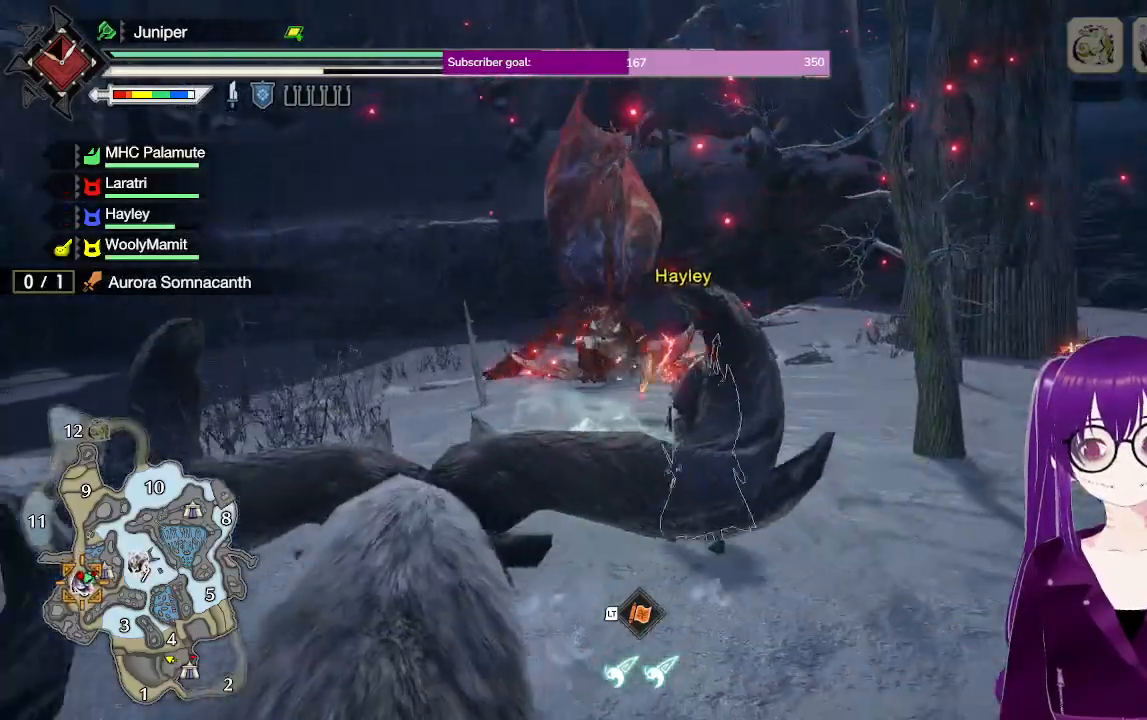
{"buttons": ["R1"], "left_stick": "up-left", "right_stick": "center", "events": [[150, "right_stick", "down"], [267, "right_stick", "center"]]}
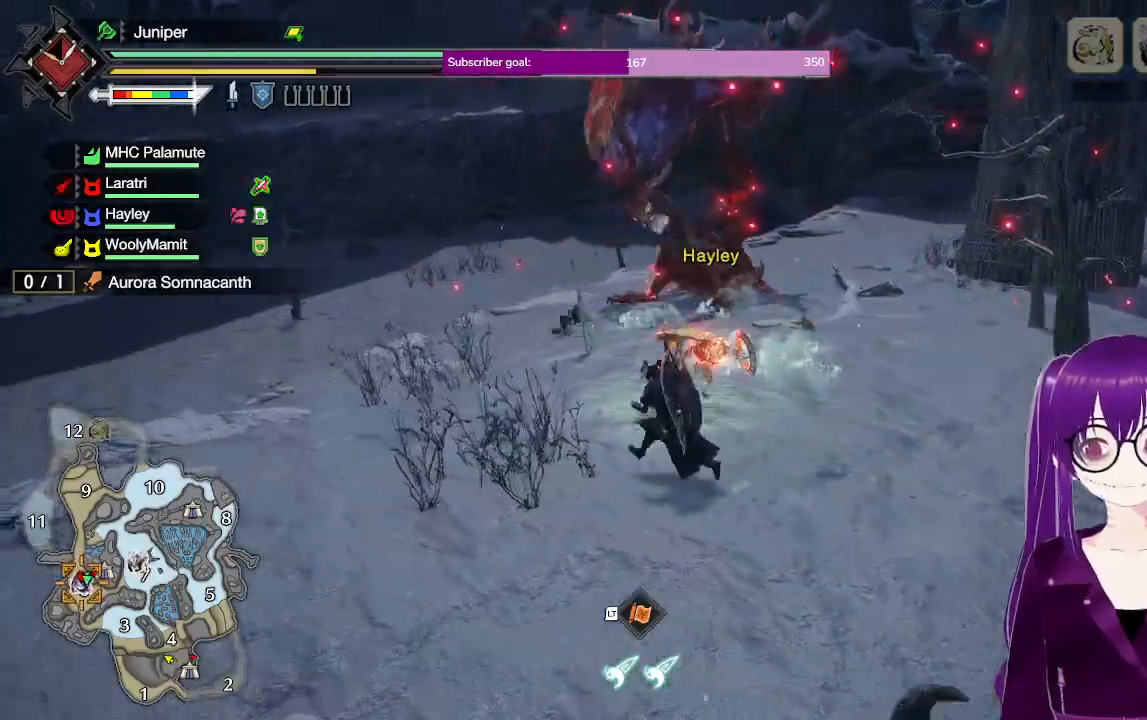
{"buttons": ["R1"], "left_stick": "left", "right_stick": "center", "events": [[150, "right_stick", "right"], [183, "left_stick", "left"], [383, "right_stick", "center"]]}
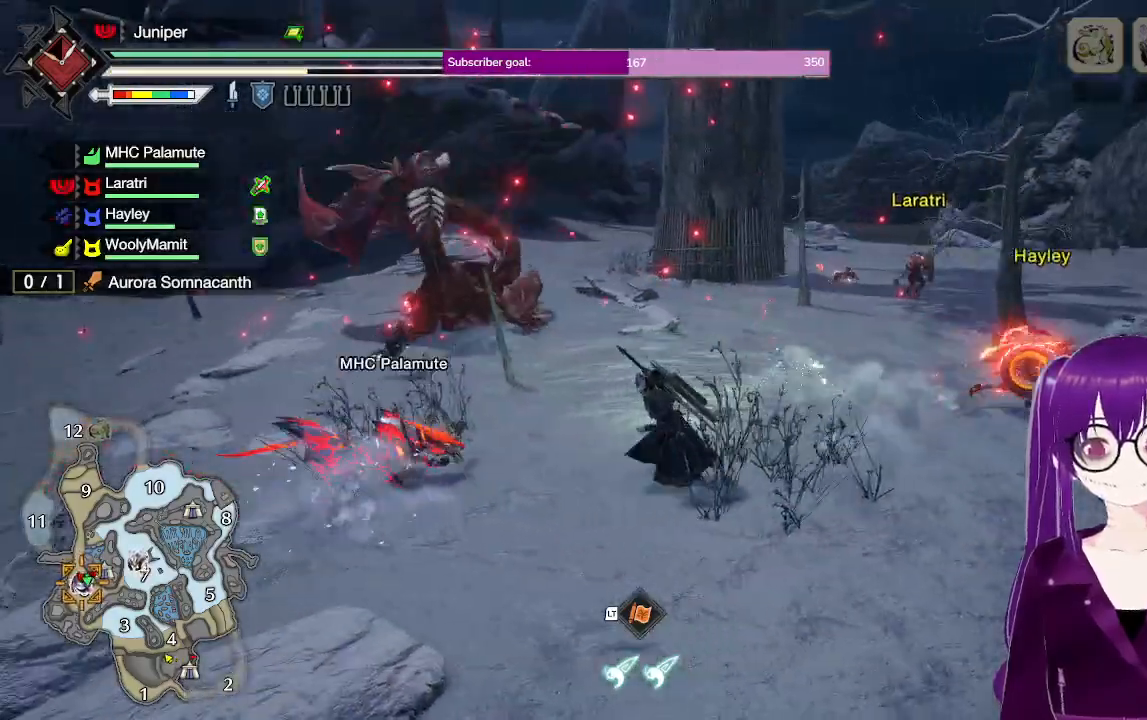
{"buttons": ["R1"], "left_stick": "left", "right_stick": "center", "events": [[33, "R1", "up"], [100, "R1", "down"], [200, "R1", "up"], [317, "R1", "down"]]}
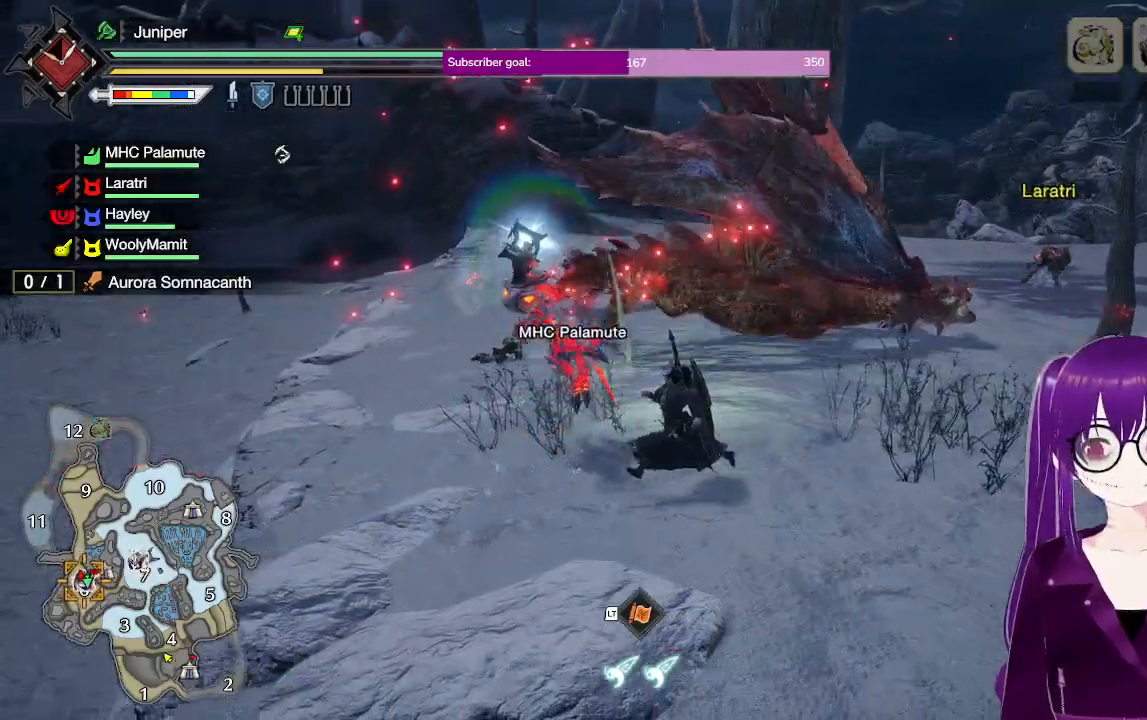
{"buttons": ["R1"], "left_stick": "left", "right_stick": "right", "events": [[100, "left_stick", "up-left"], [317, "left_stick", "left"], [333, "right_stick", "right"]]}
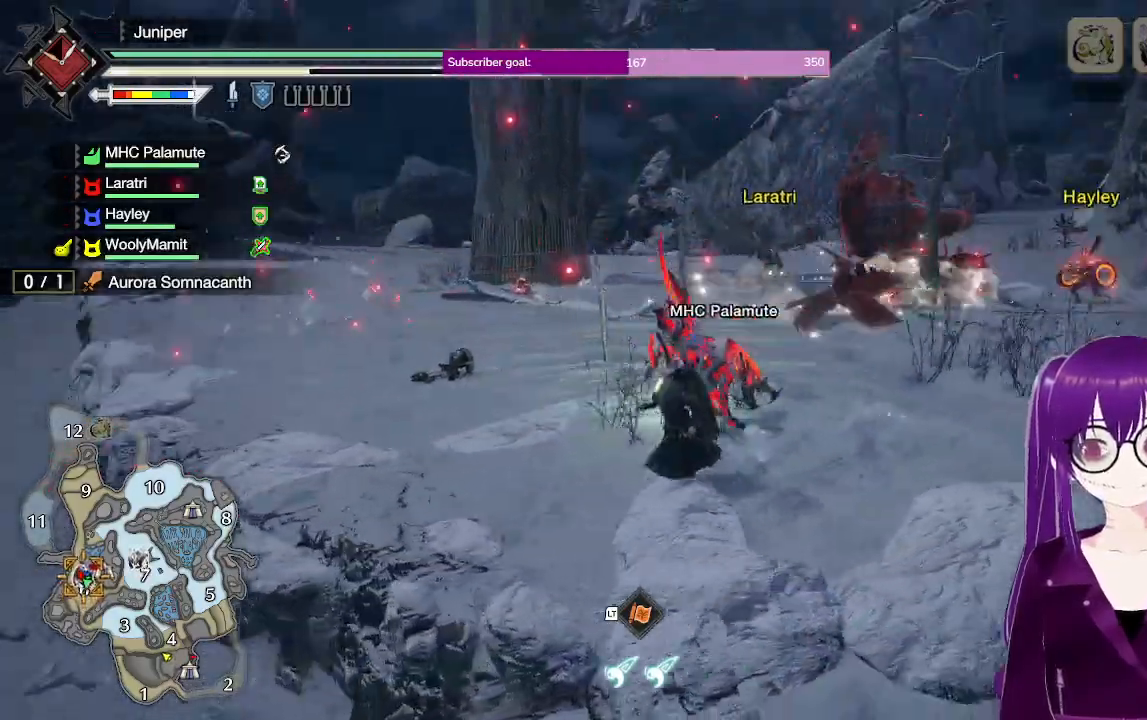
{"buttons": ["R1"], "left_stick": "up-right", "right_stick": "center", "events": [[83, "left_stick", "down"], [83, "right_stick", "center"], [217, "left_stick", "right"], [300, "left_stick", "up-right"]]}
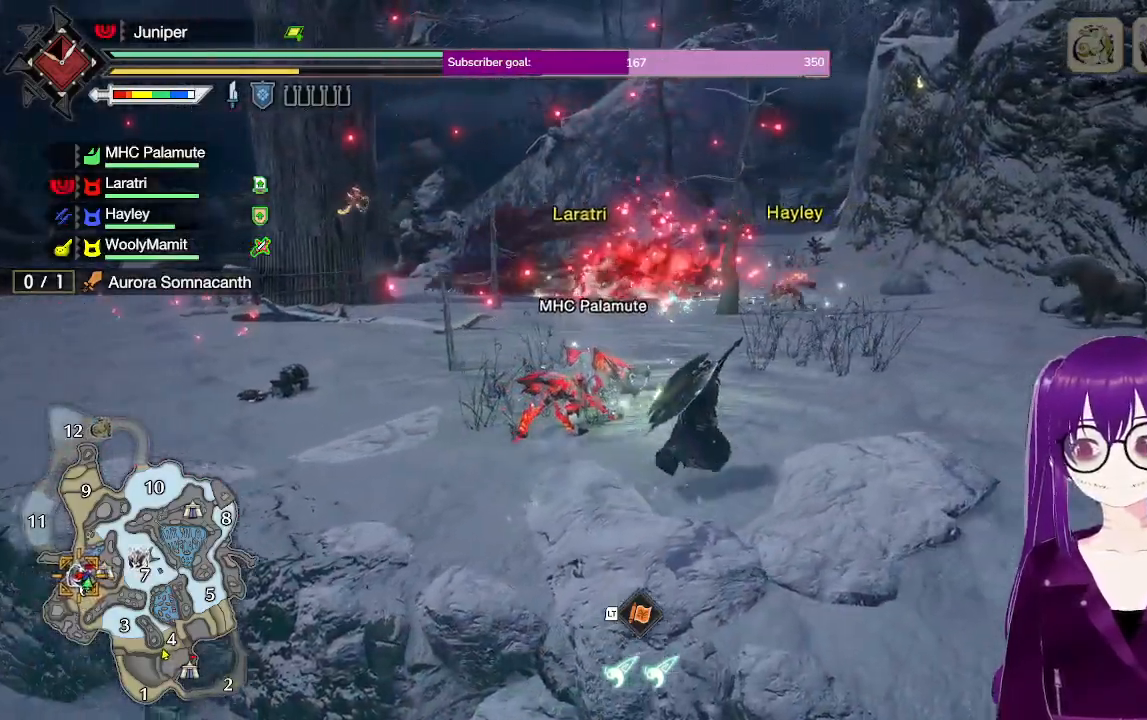
{"buttons": ["R1"], "left_stick": "up-right", "right_stick": "center", "events": []}
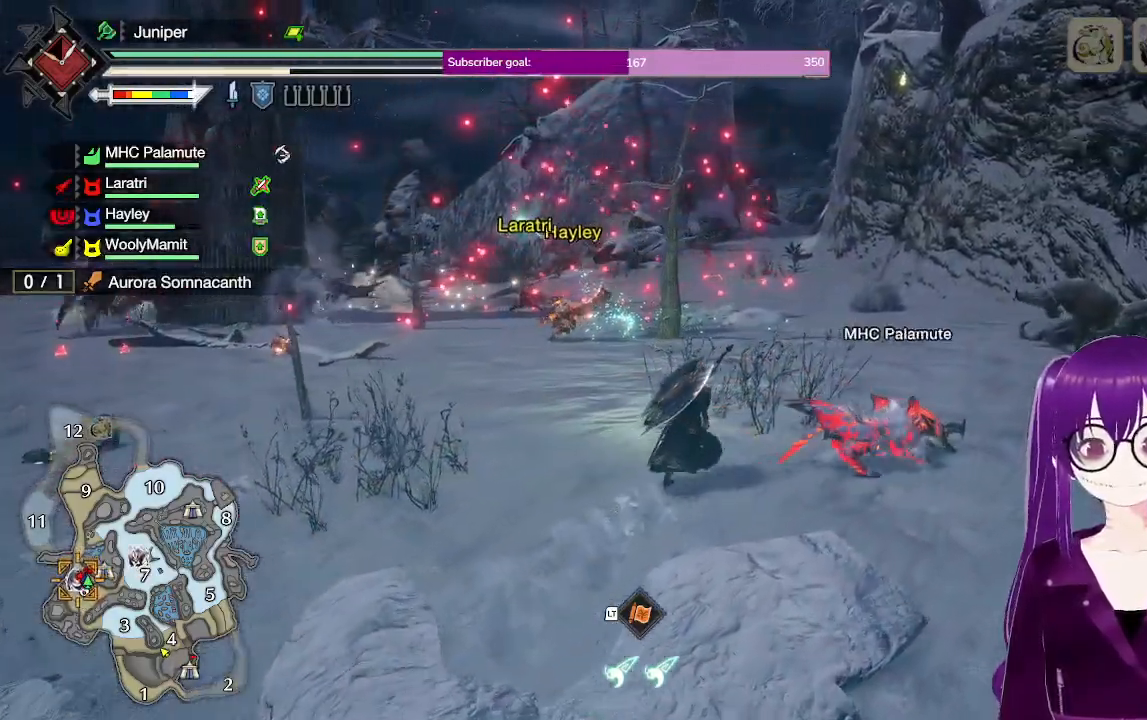
{"buttons": ["R1"], "left_stick": "right", "right_stick": "center", "events": [[117, "right_stick", "left"], [250, "right_stick", "center"], [300, "left_stick", "right"]]}
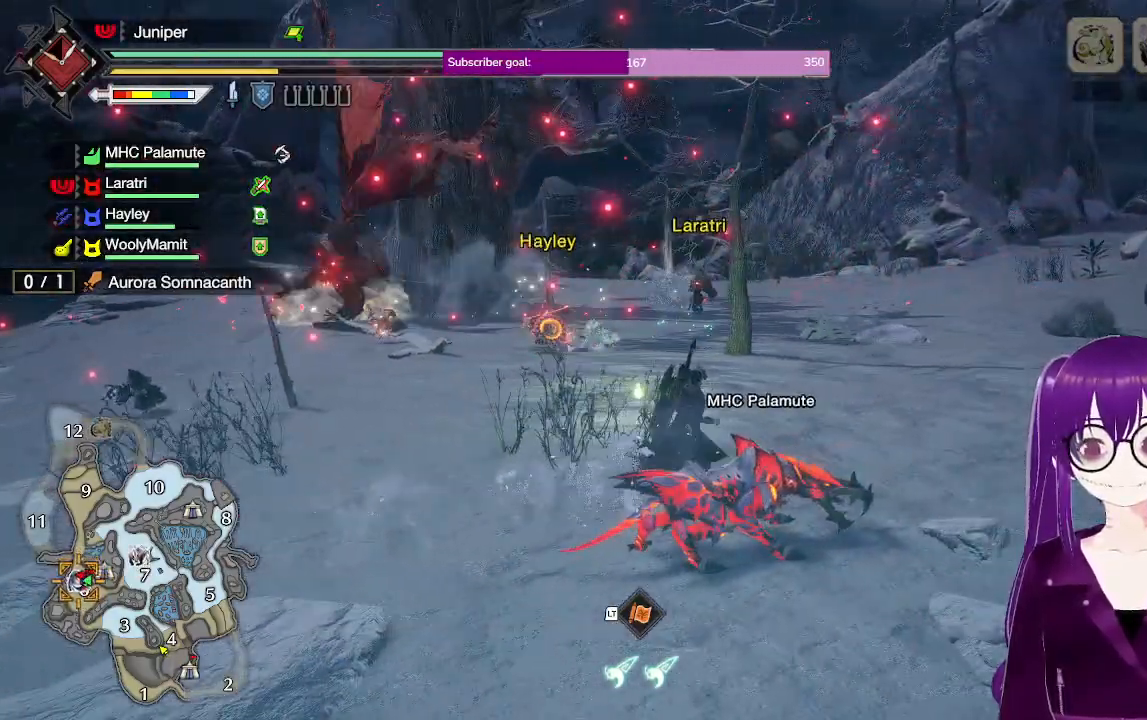
{"buttons": ["R1"], "left_stick": "right", "right_stick": "center", "events": []}
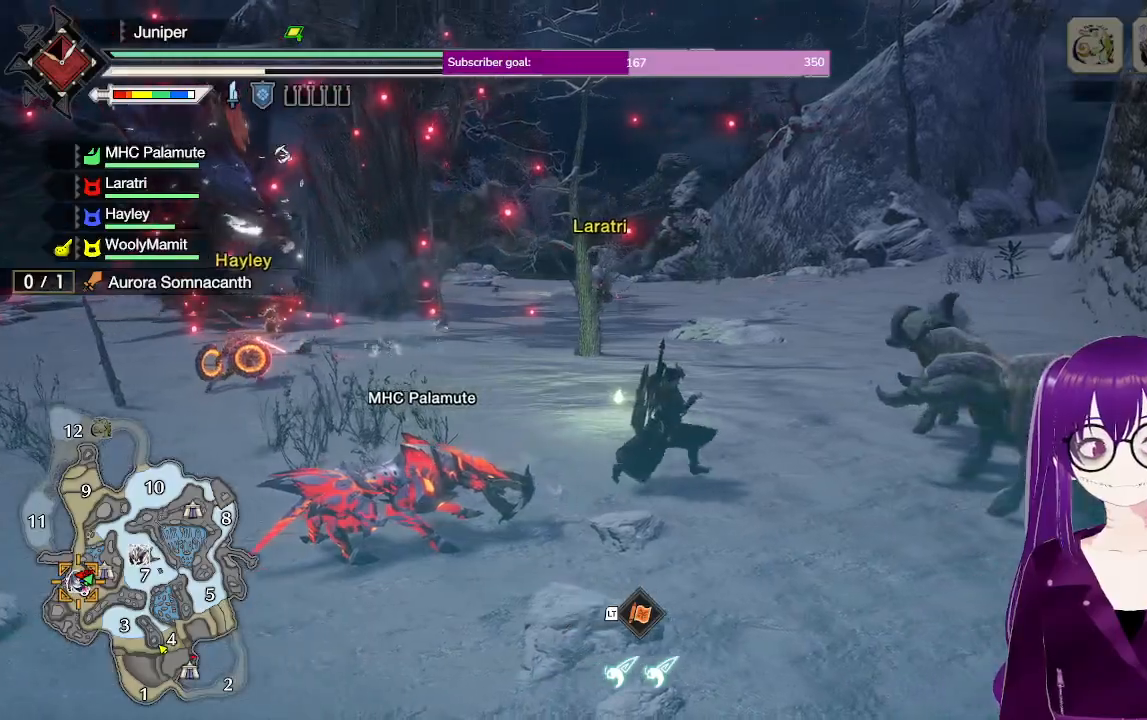
{"buttons": ["Y"], "left_stick": "center", "right_stick": "center", "events": [[117, "R1", "up"], [267, "left_stick", "center"], [450, "Y", "down"]]}
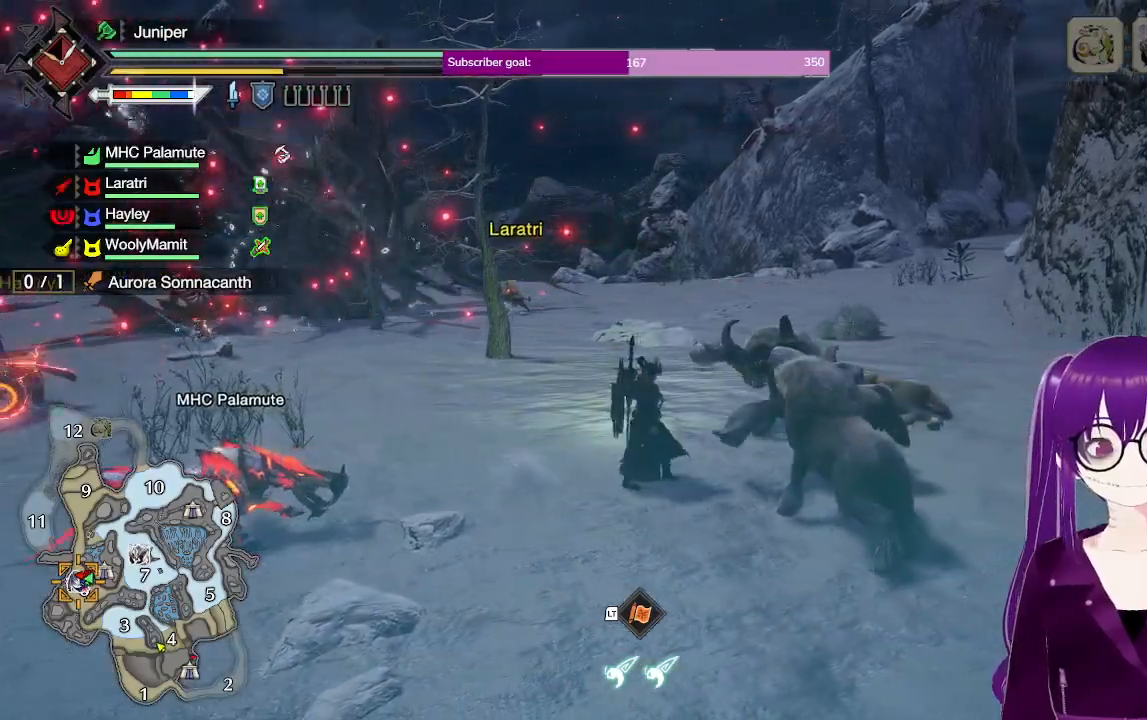
{"buttons": [], "left_stick": "center", "right_stick": "center", "events": [[150, "Y", "up"]]}
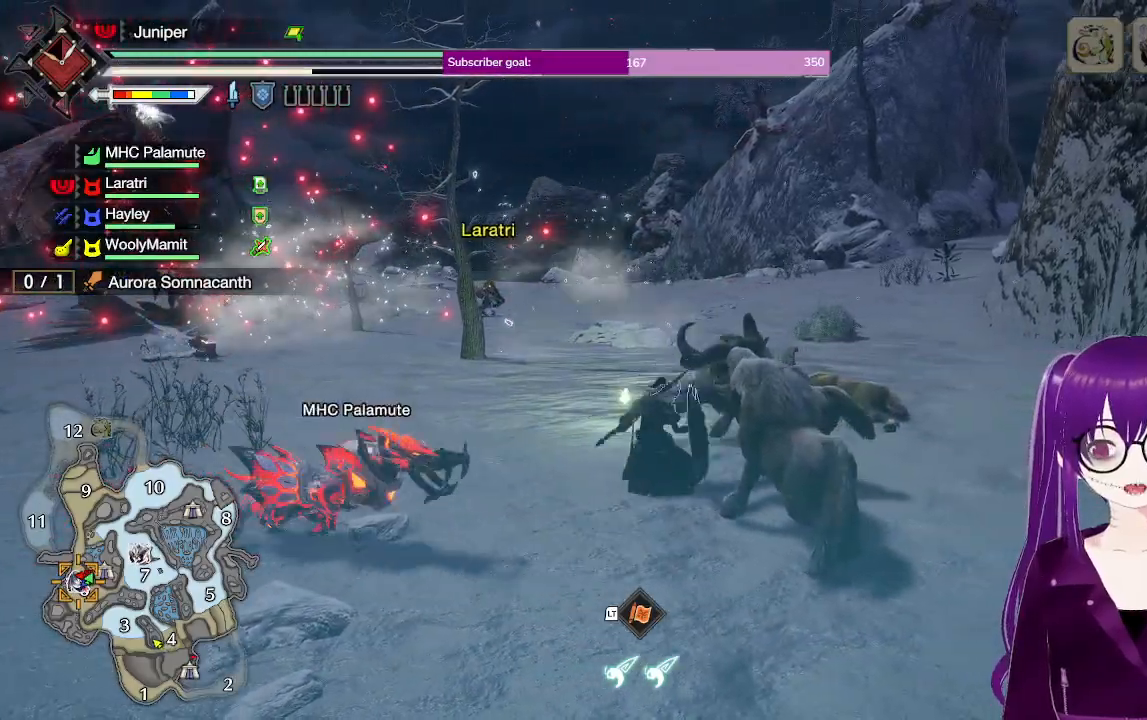
{"buttons": ["Y"], "left_stick": "center", "right_stick": "center", "events": [[417, "Y", "down"]]}
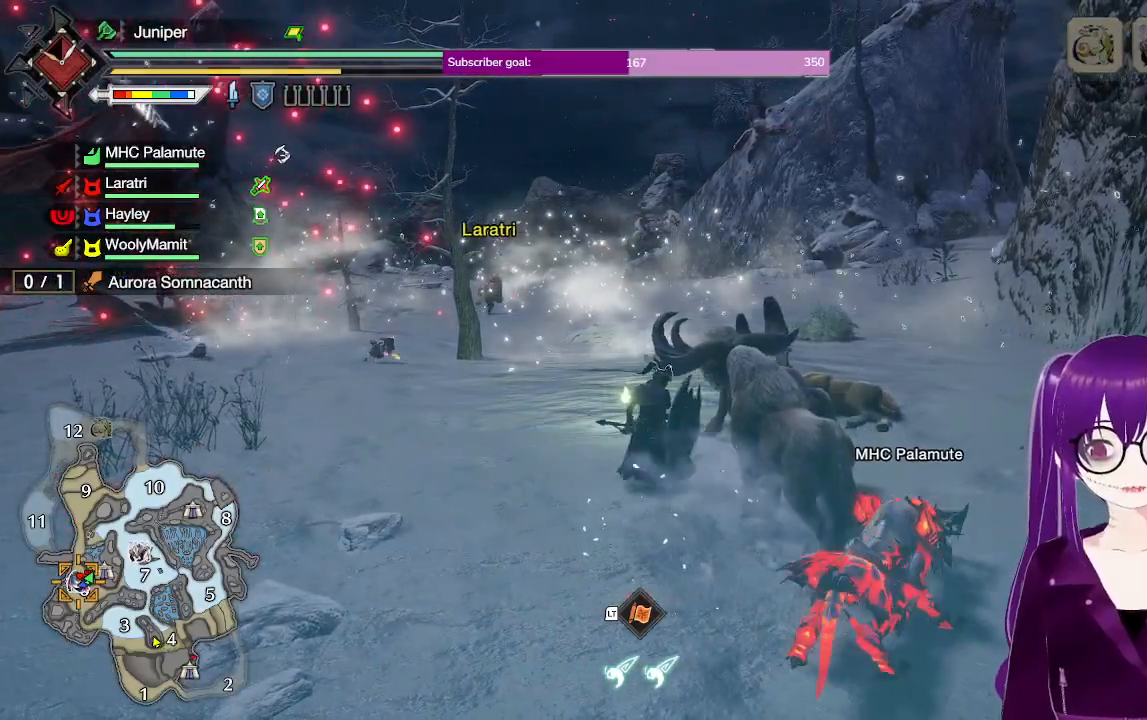
{"buttons": ["B", "Y"], "left_stick": "center", "right_stick": "center", "events": [[117, "Y", "up"], [467, "B", "down"], [467, "Y", "down"]]}
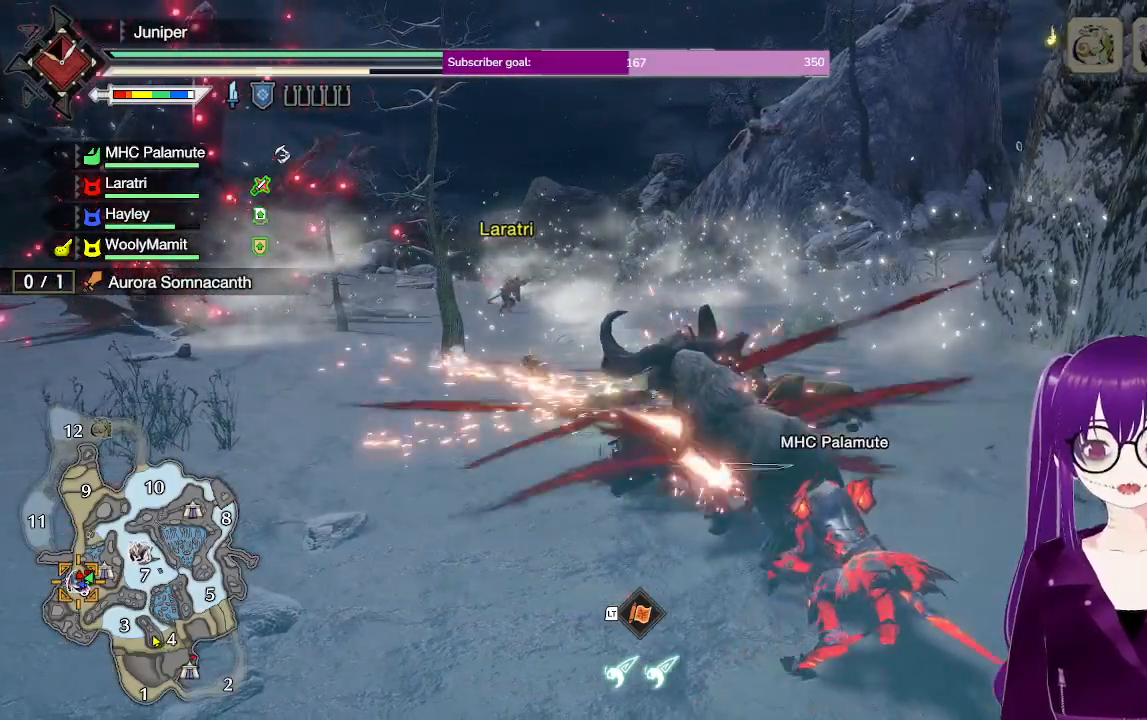
{"buttons": [], "left_stick": "center", "right_stick": "center", "events": [[400, "B", "up"], [417, "Y", "up"]]}
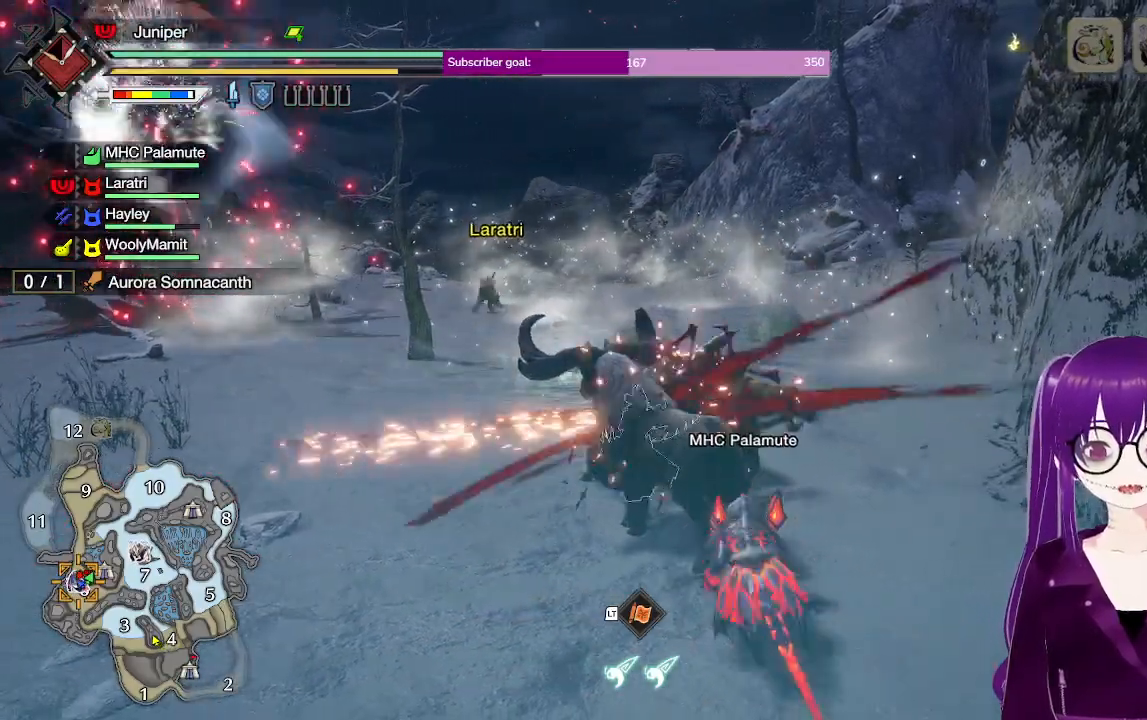
{"buttons": ["B"], "left_stick": "center", "right_stick": "center", "events": [[100, "B", "down"]]}
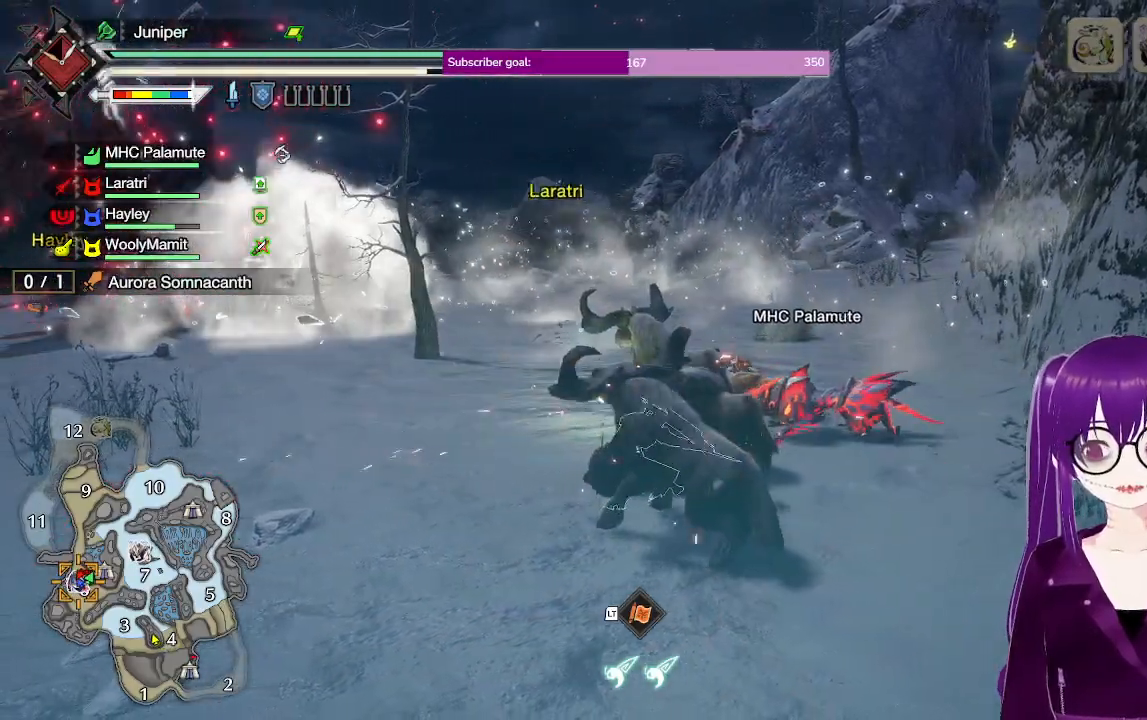
{"buttons": [], "left_stick": "center", "right_stick": "center", "events": [[450, "B", "up"]]}
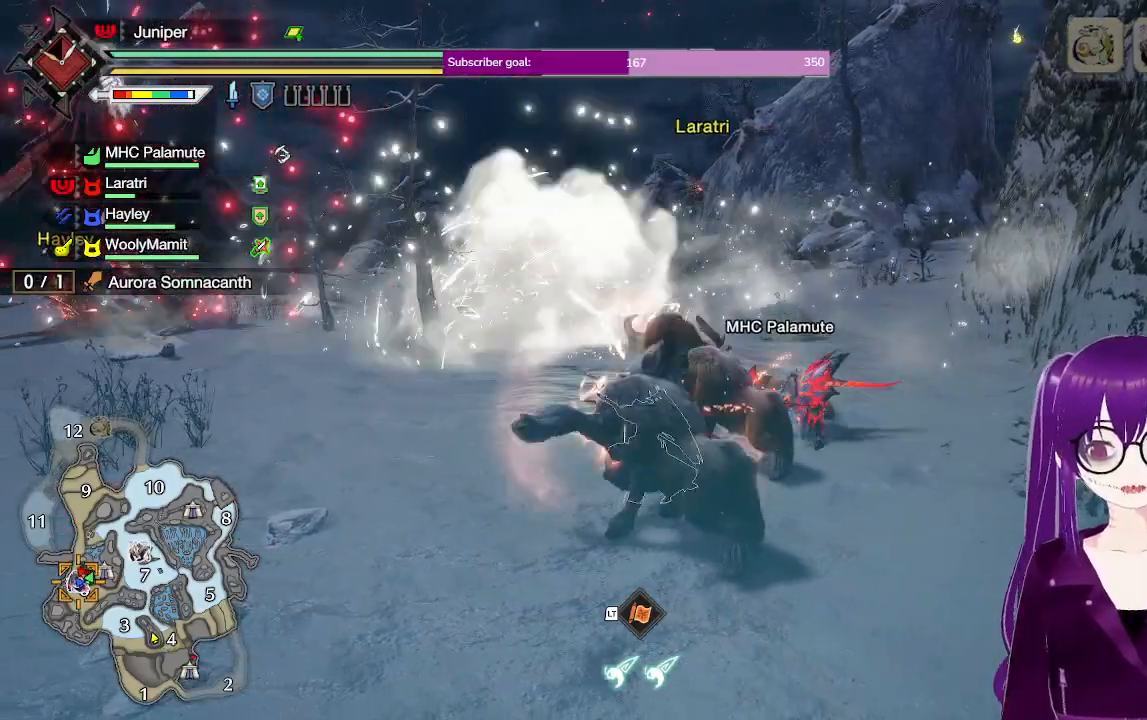
{"buttons": [], "left_stick": "center", "right_stick": "center", "events": []}